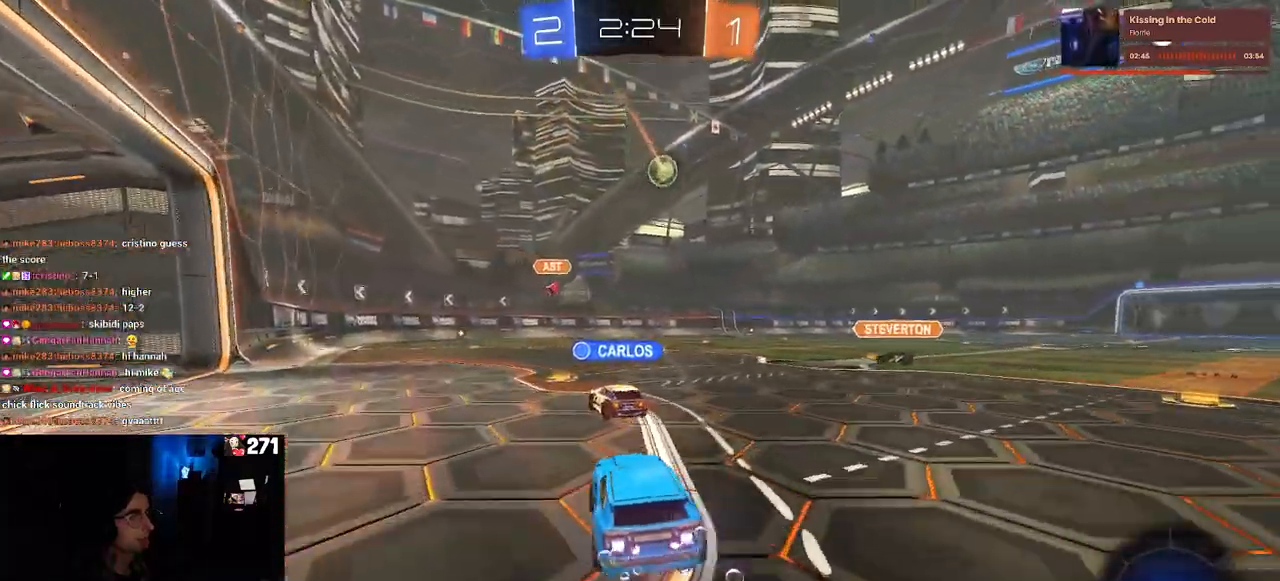
Gameplay with a controller (PlayStation layout); each line is a JSON object with the inputs held at the frame after it. "events" lists button and stick changes between this image and that frame as [ms after this image, input, new state], when the widget could be followed in between.
{"buttons": ["R1", "R2"], "left_stick": "center", "right_stick": "center", "events": [[300, "TRIANGLE", "down"], [450, "TRIANGLE", "up"], [500, "left_stick", "center"]]}
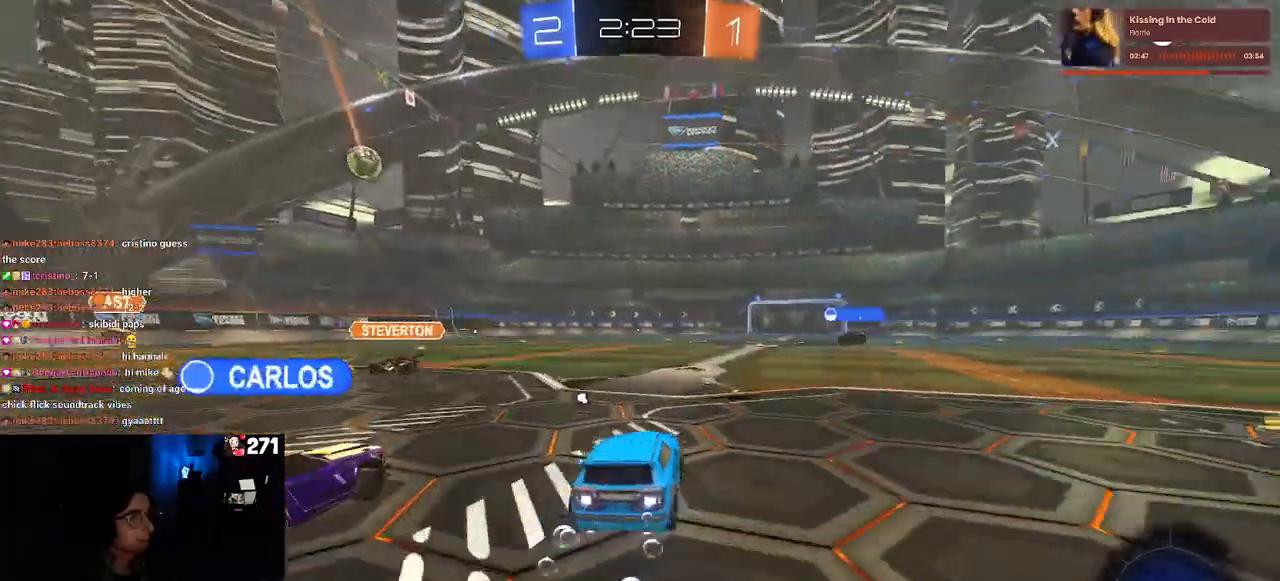
{"buttons": ["R2"], "left_stick": "center", "right_stick": "center", "events": [[267, "R1", "up"], [350, "left_stick", "right"], [433, "left_stick", "center"]]}
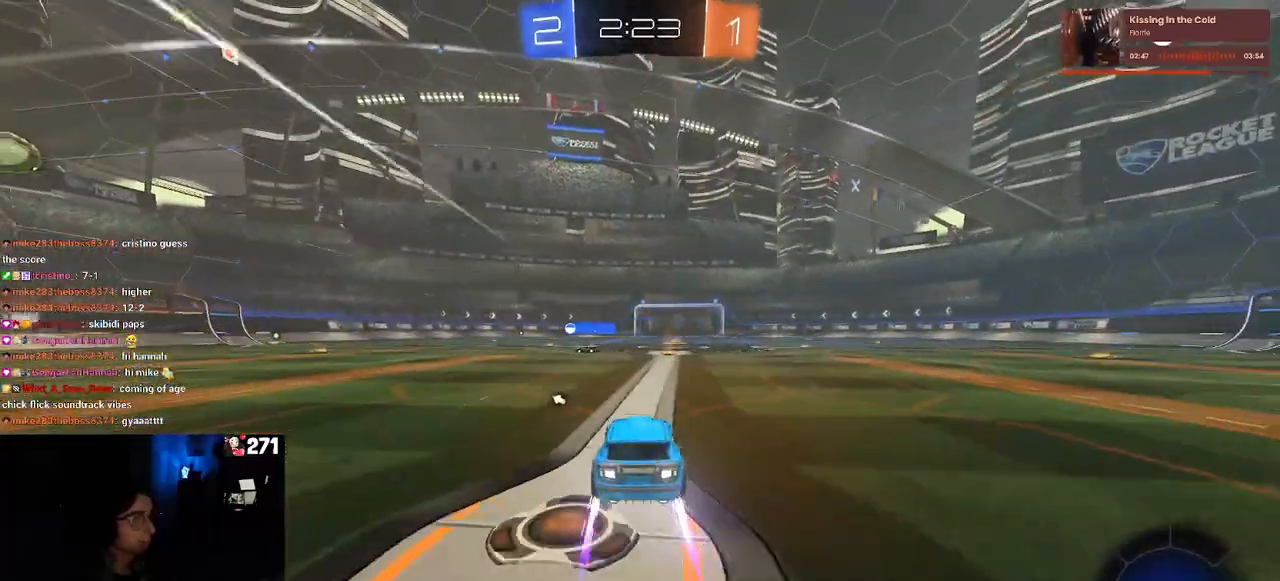
{"buttons": ["R2"], "left_stick": "center", "right_stick": "center", "events": [[100, "TRIANGLE", "down"], [233, "TRIANGLE", "up"]]}
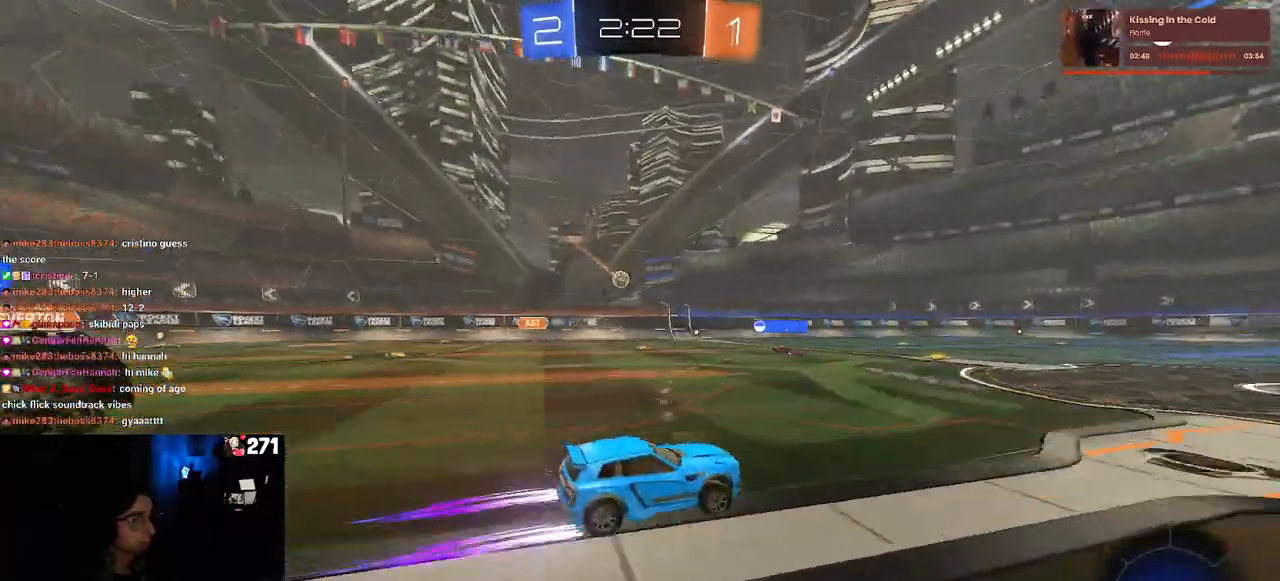
{"buttons": ["R2"], "left_stick": "right", "right_stick": "center", "events": [[483, "left_stick", "right"]]}
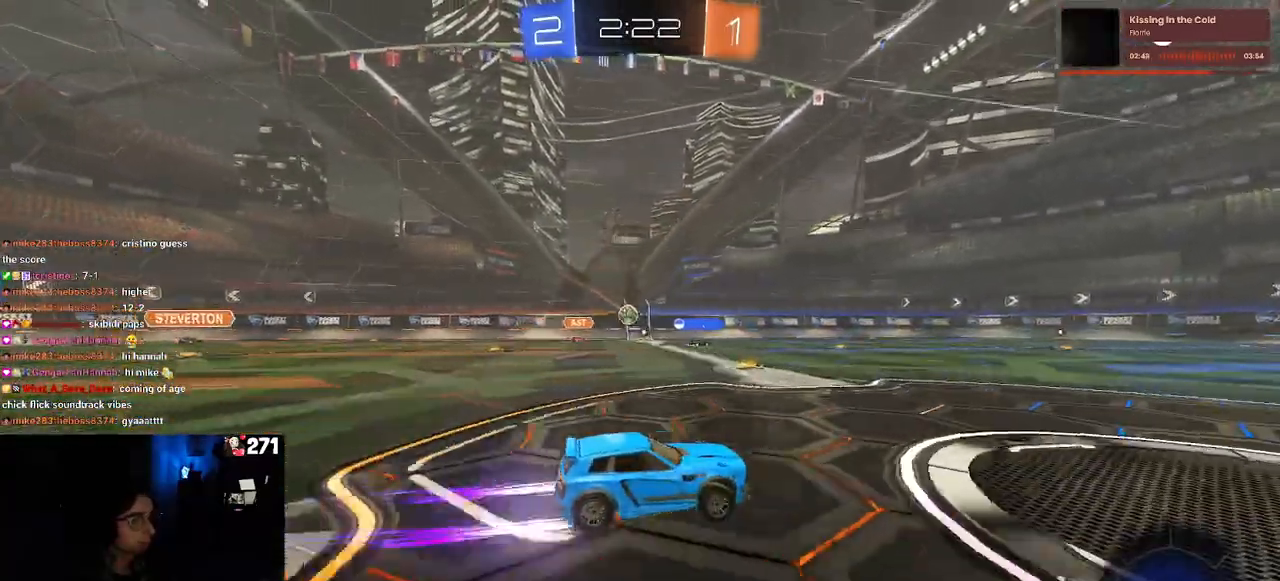
{"buttons": ["R2"], "left_stick": "center", "right_stick": "center", "events": [[133, "left_stick", "center"]]}
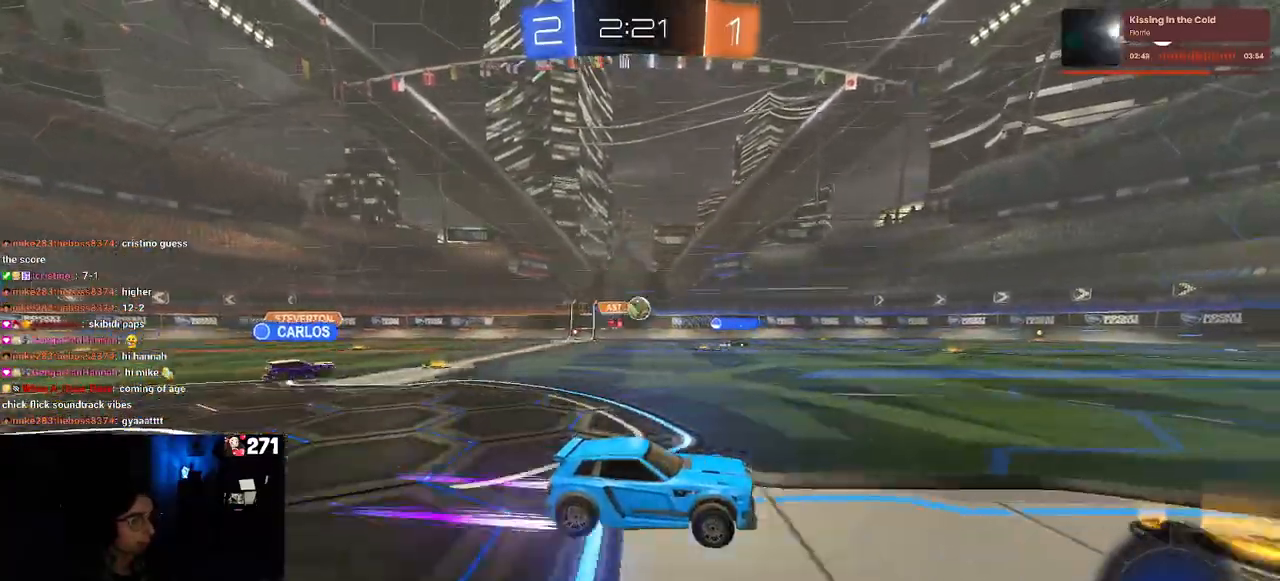
{"buttons": ["R2"], "left_stick": "center", "right_stick": "center", "events": []}
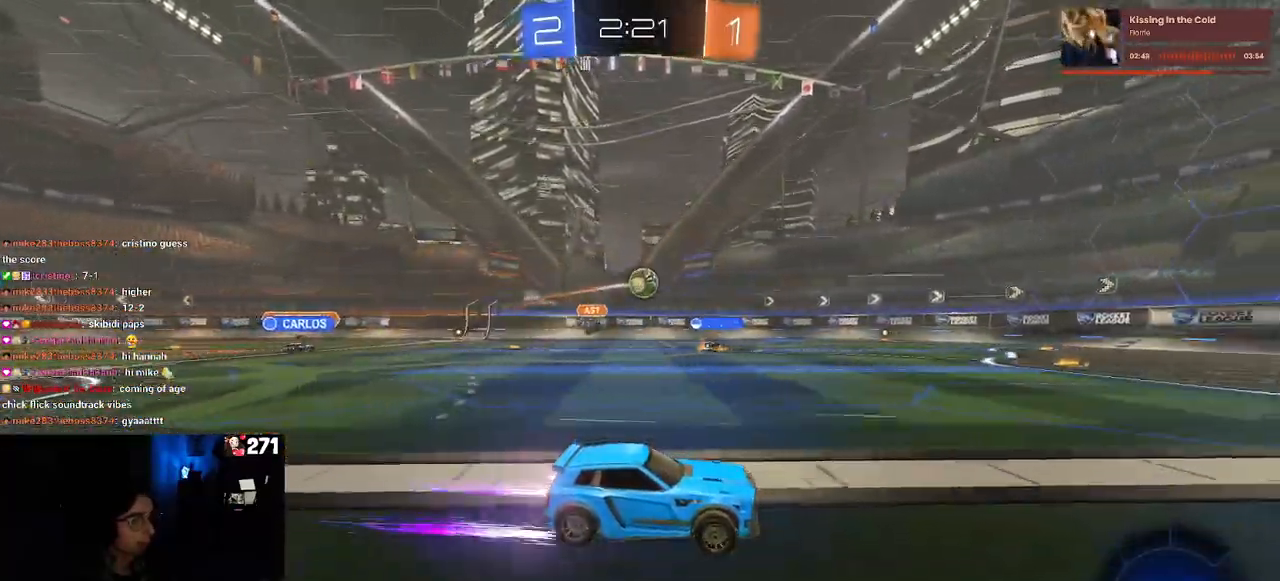
{"buttons": ["R2"], "left_stick": "center", "right_stick": "center", "events": []}
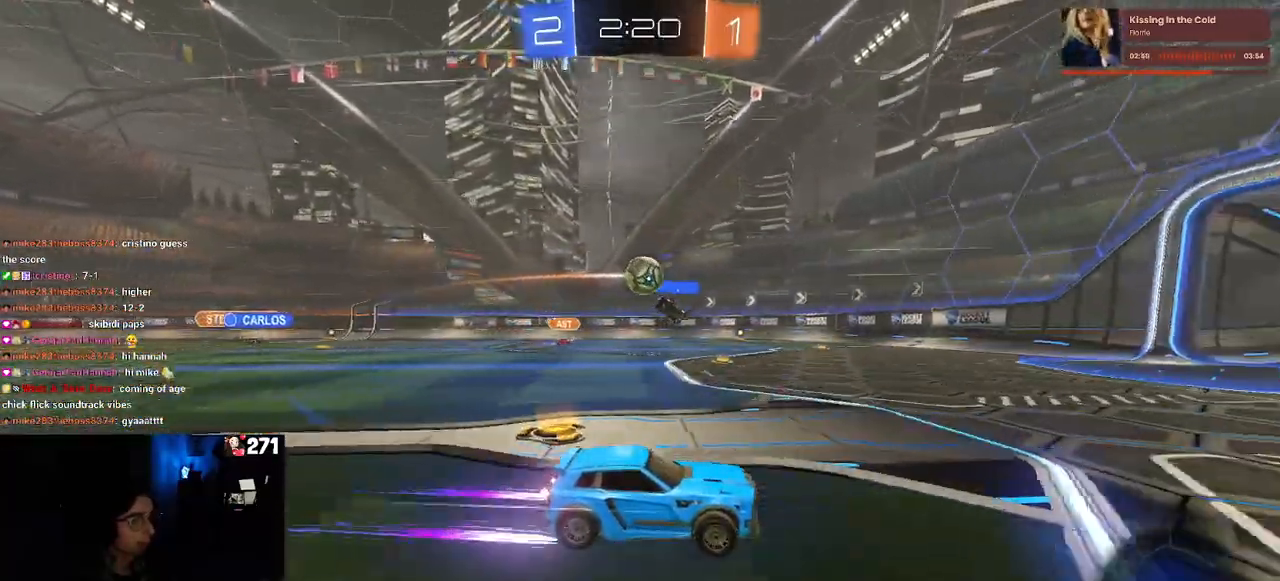
{"buttons": ["R2"], "left_stick": "right", "right_stick": "center", "events": [[17, "left_stick", "right"]]}
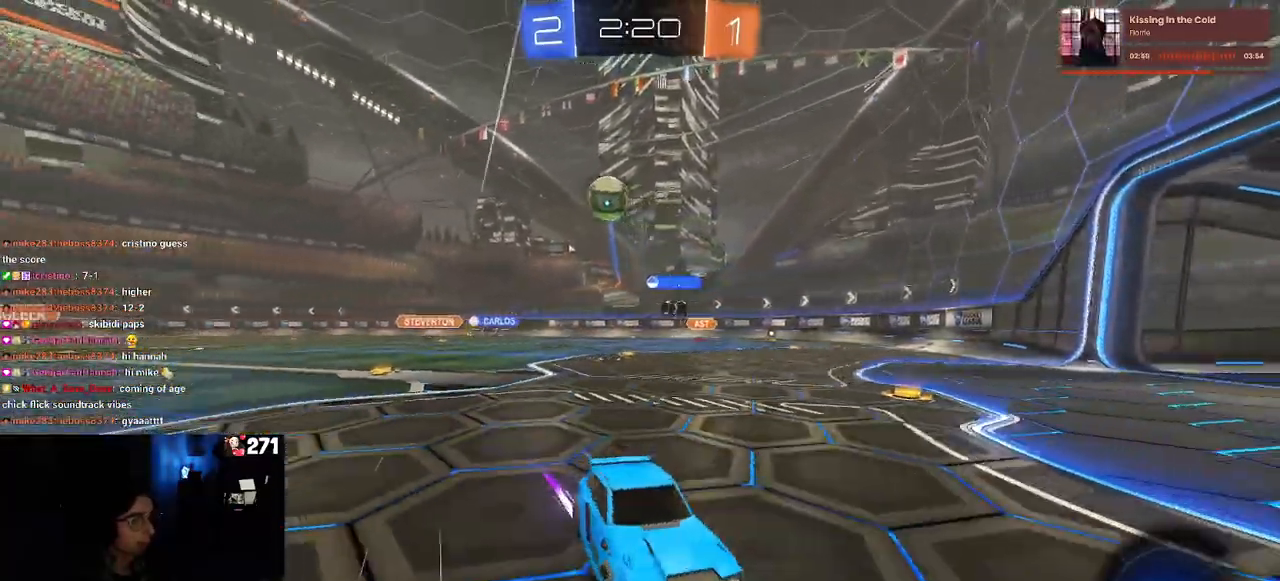
{"buttons": ["R2"], "left_stick": "center", "right_stick": "center", "events": [[383, "left_stick", "center"]]}
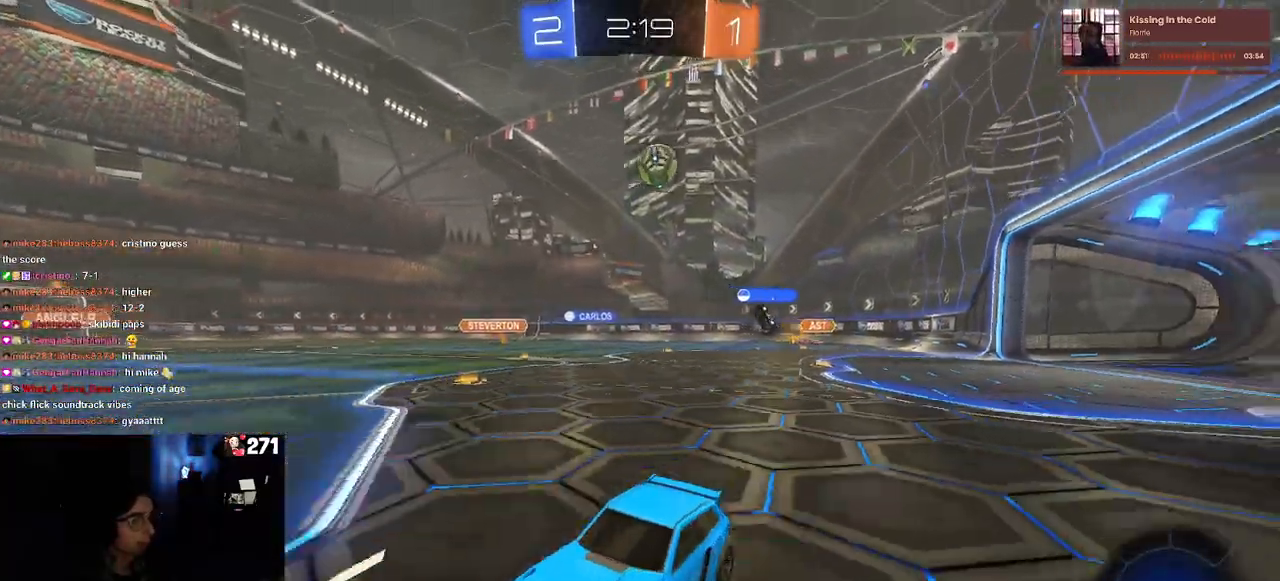
{"buttons": ["L2"], "left_stick": "center", "right_stick": "center", "events": [[233, "left_stick", "left"], [350, "R2", "up"], [350, "left_stick", "center"], [400, "L2", "down"]]}
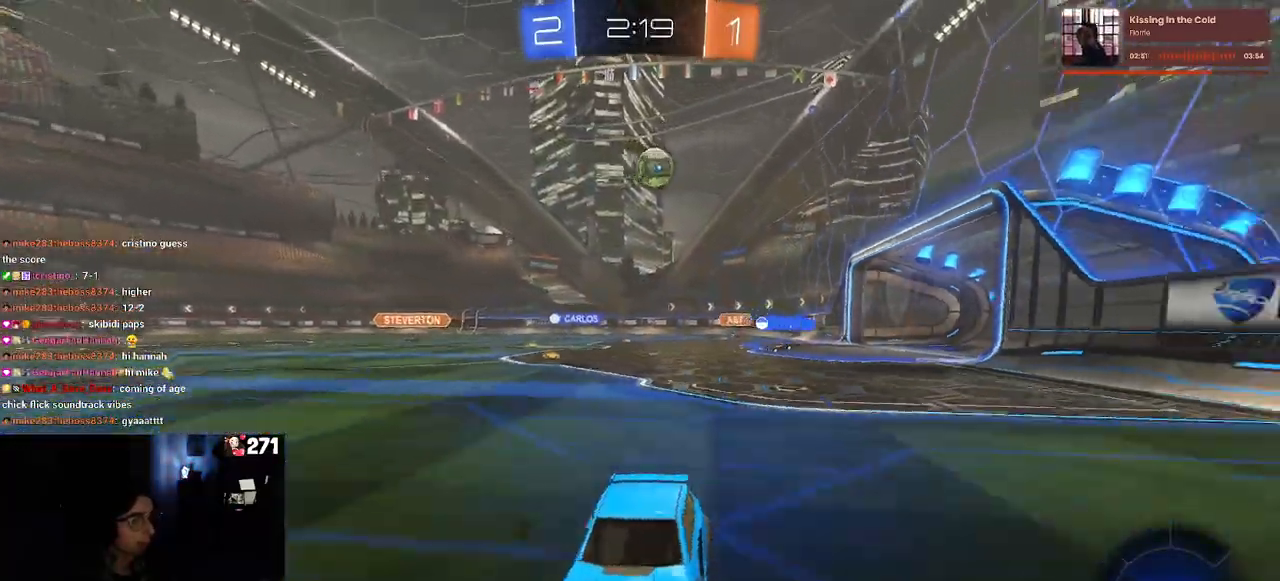
{"buttons": ["R2"], "left_stick": "center", "right_stick": "center", "events": [[33, "left_stick", "left"], [67, "R2", "down"], [117, "L2", "up"], [167, "left_stick", "center"], [300, "left_stick", "left"], [433, "left_stick", "center"]]}
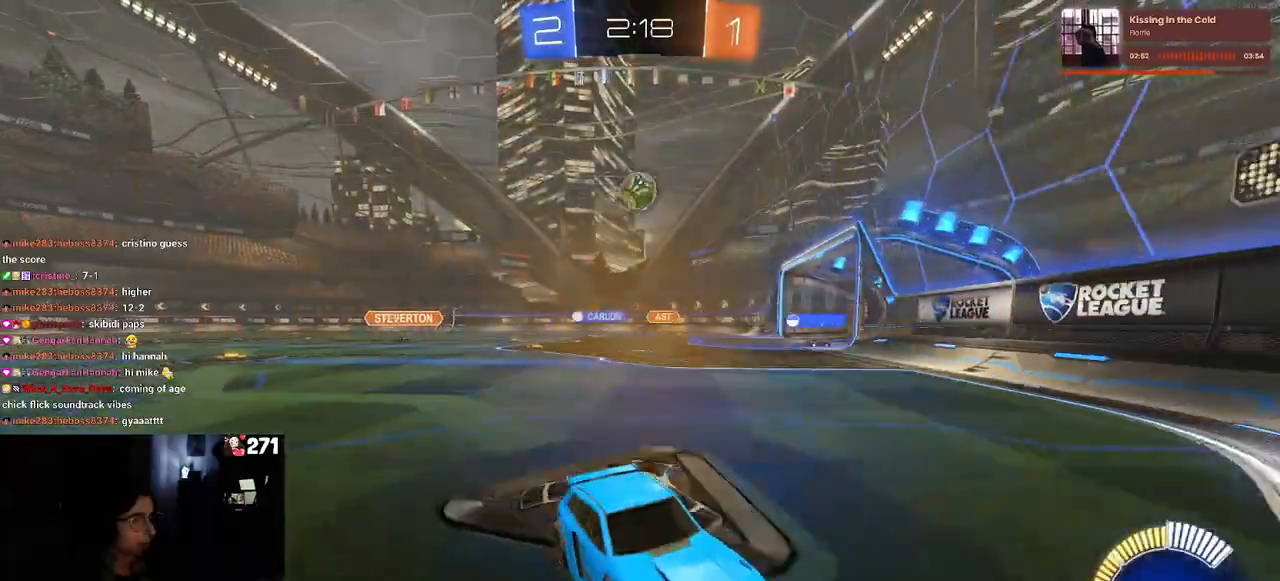
{"buttons": ["R2"], "left_stick": "left", "right_stick": "center", "events": [[33, "left_stick", "left"], [333, "SQUARE", "down"], [500, "SQUARE", "up"]]}
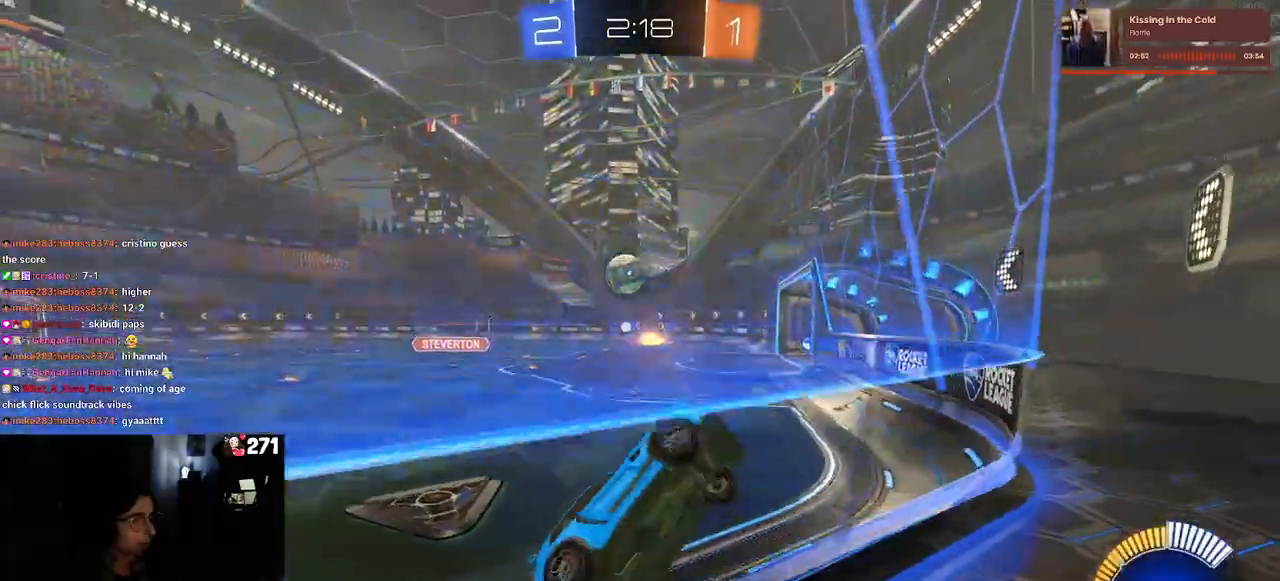
{"buttons": ["L2"], "left_stick": "right", "right_stick": "center", "events": [[317, "left_stick", "center"], [400, "left_stick", "down-right"], [450, "R2", "up"], [450, "left_stick", "right"], [500, "L2", "down"]]}
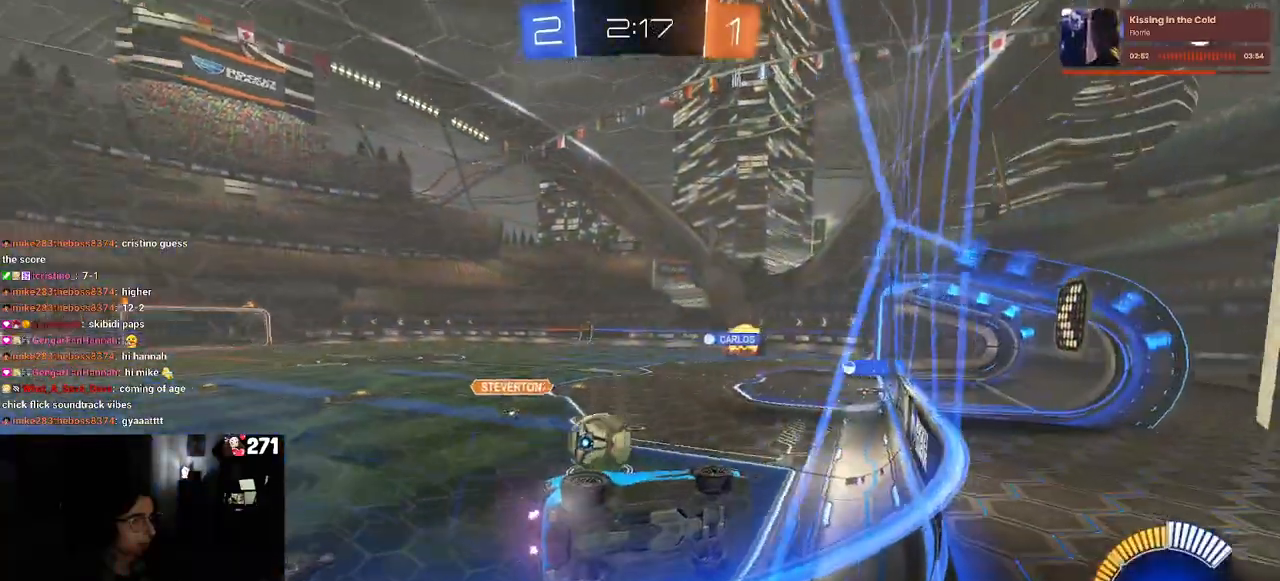
{"buttons": ["R2"], "left_stick": "center", "right_stick": "center", "events": [[200, "R2", "down"], [250, "L2", "up"], [467, "left_stick", "center"]]}
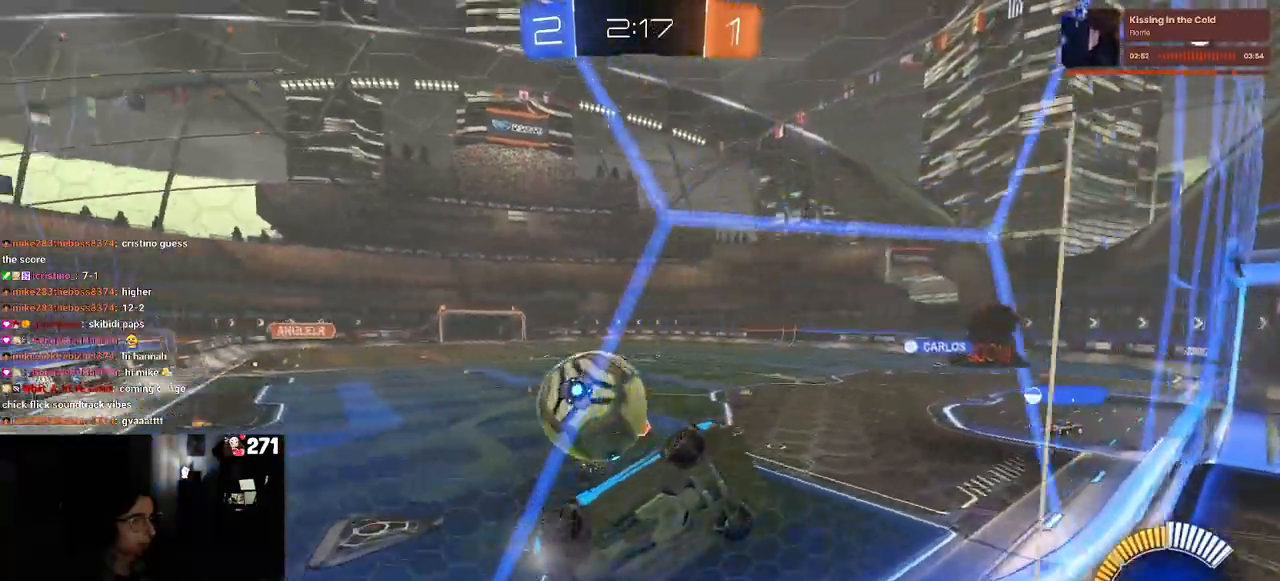
{"buttons": ["R2"], "left_stick": "left", "right_stick": "center", "events": [[33, "left_stick", "left"]]}
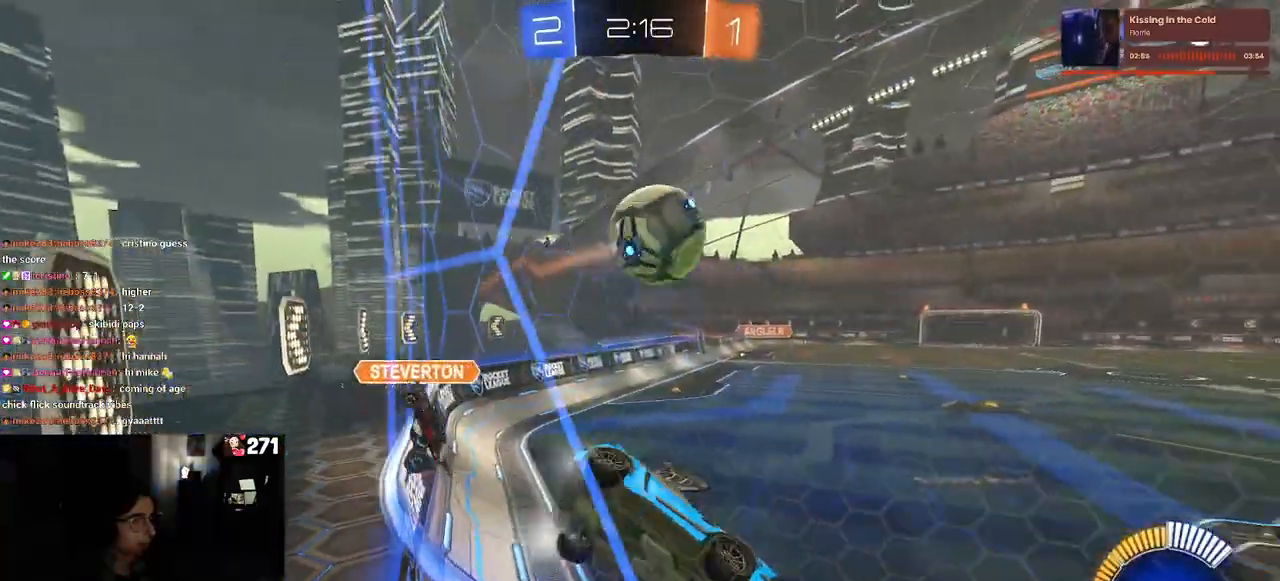
{"buttons": ["R1", "R2"], "left_stick": "center", "right_stick": "center", "events": [[100, "R1", "down"], [233, "left_stick", "center"], [400, "R2", "up"], [483, "R2", "down"]]}
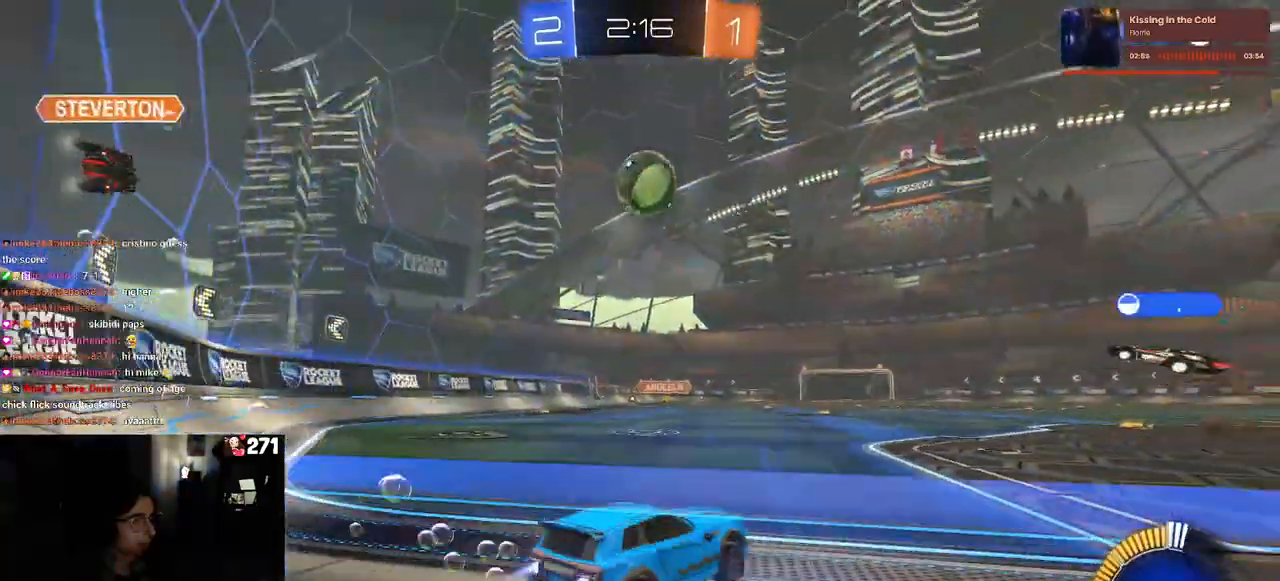
{"buttons": ["R2"], "left_stick": "center", "right_stick": "center", "events": [[267, "left_stick", "right"], [300, "R1", "up"], [433, "left_stick", "center"]]}
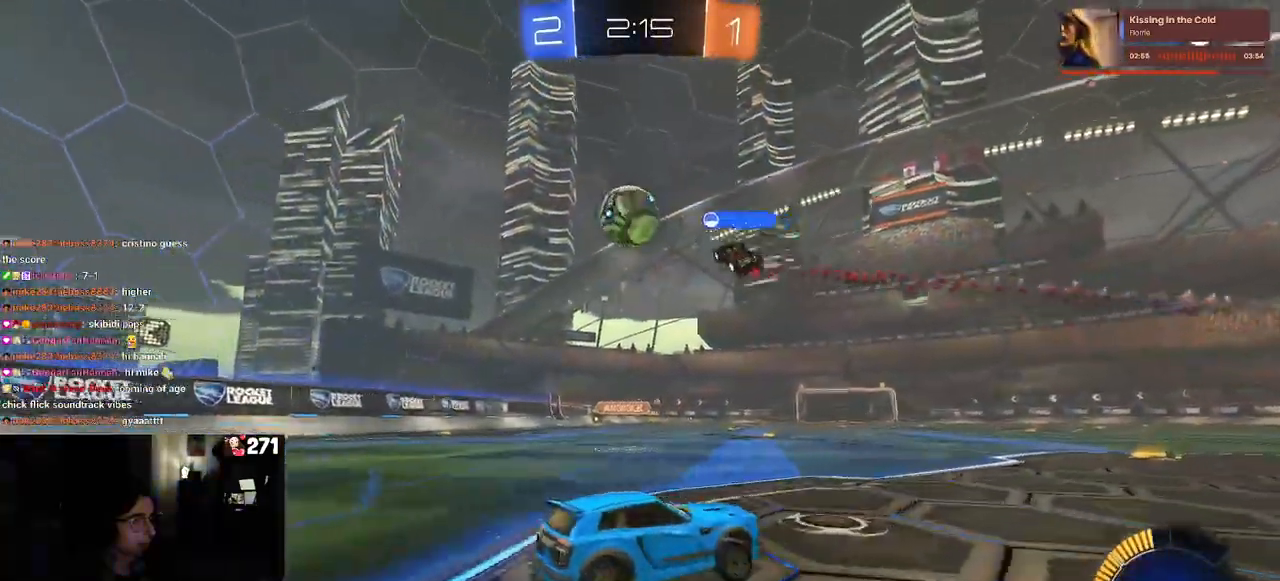
{"buttons": ["R2"], "left_stick": "left", "right_stick": "center", "events": [[83, "R1", "down"], [83, "left_stick", "left"], [400, "R1", "up"]]}
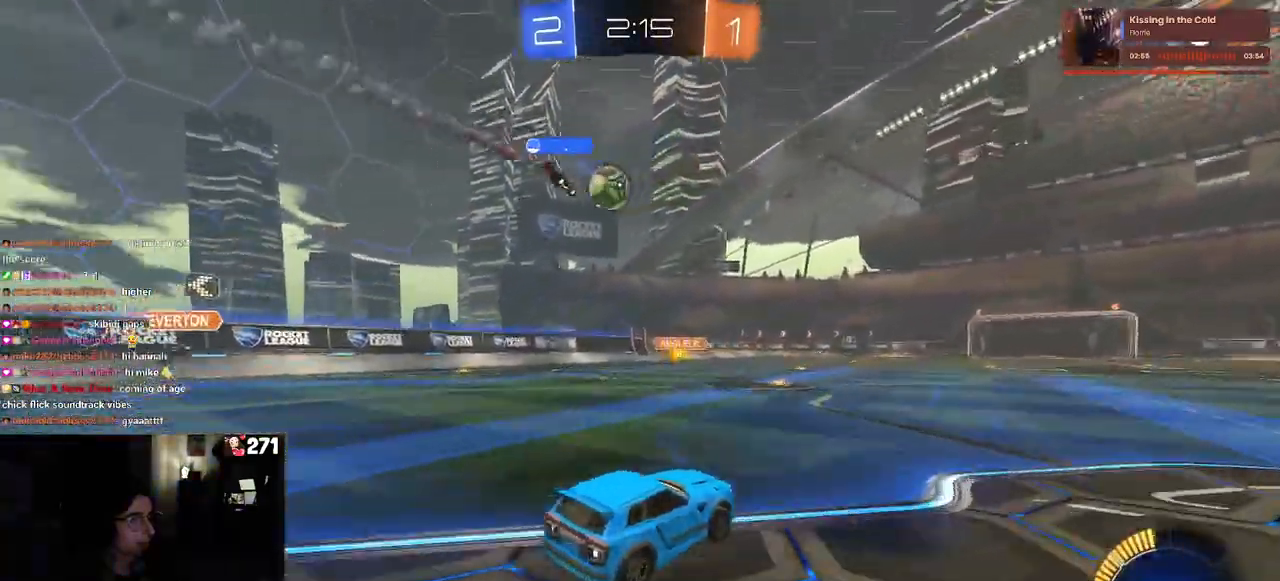
{"buttons": ["R2"], "left_stick": "right", "right_stick": "center", "events": [[117, "R2", "up"], [117, "left_stick", "down"], [167, "left_stick", "down-right"], [217, "L2", "down"], [283, "R2", "down"], [300, "L2", "up"], [500, "left_stick", "right"]]}
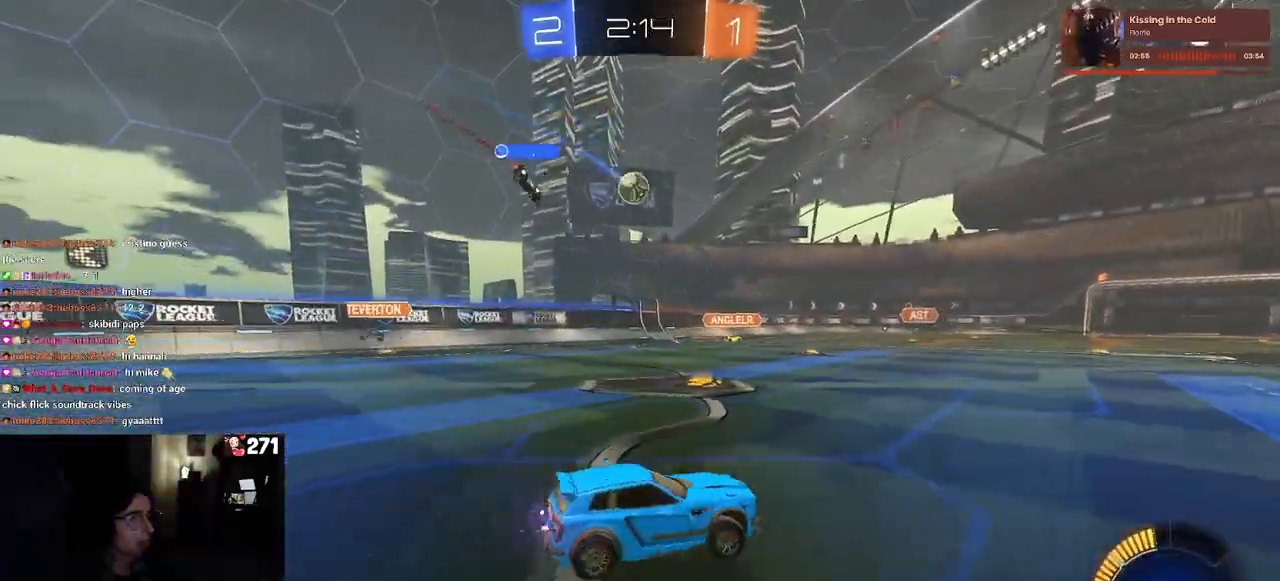
{"buttons": ["R2"], "left_stick": "center", "right_stick": "center", "events": [[150, "left_stick", "center"], [233, "left_stick", "left"], [450, "left_stick", "center"]]}
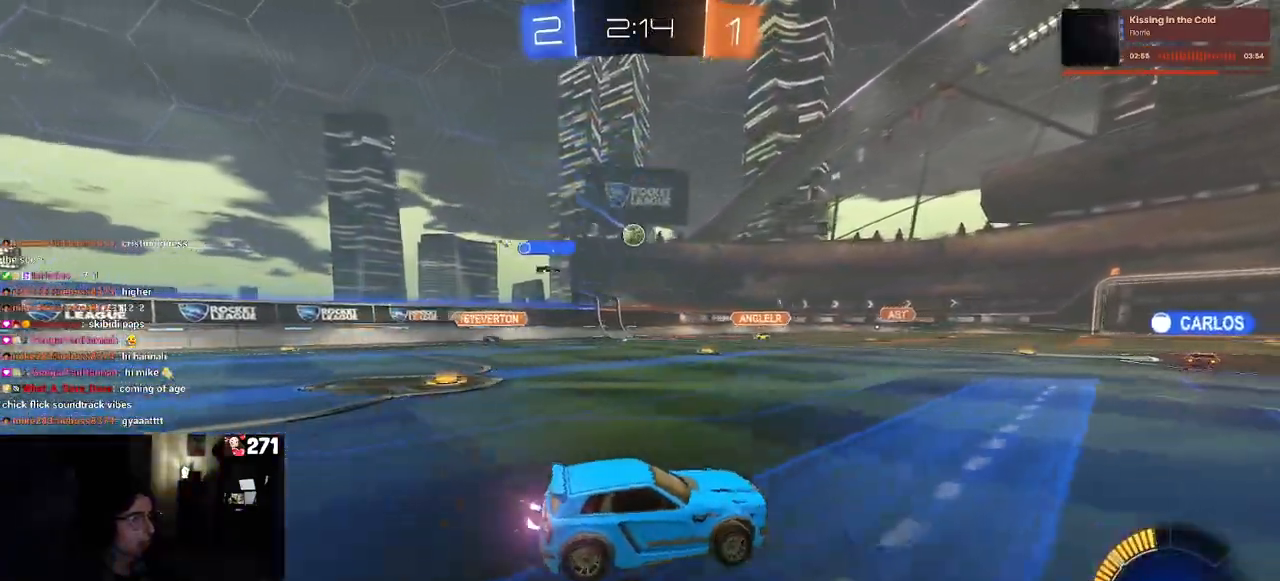
{"buttons": ["R2"], "left_stick": "left", "right_stick": "center", "events": [[217, "left_stick", "left"]]}
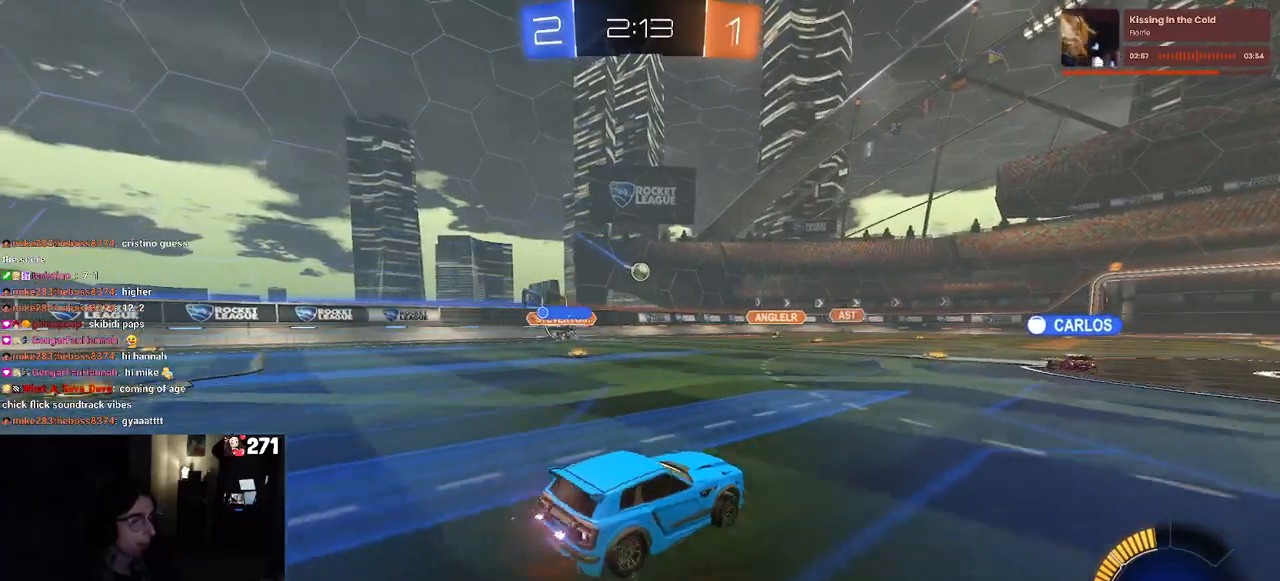
{"buttons": ["R2"], "left_stick": "left", "right_stick": "center", "events": []}
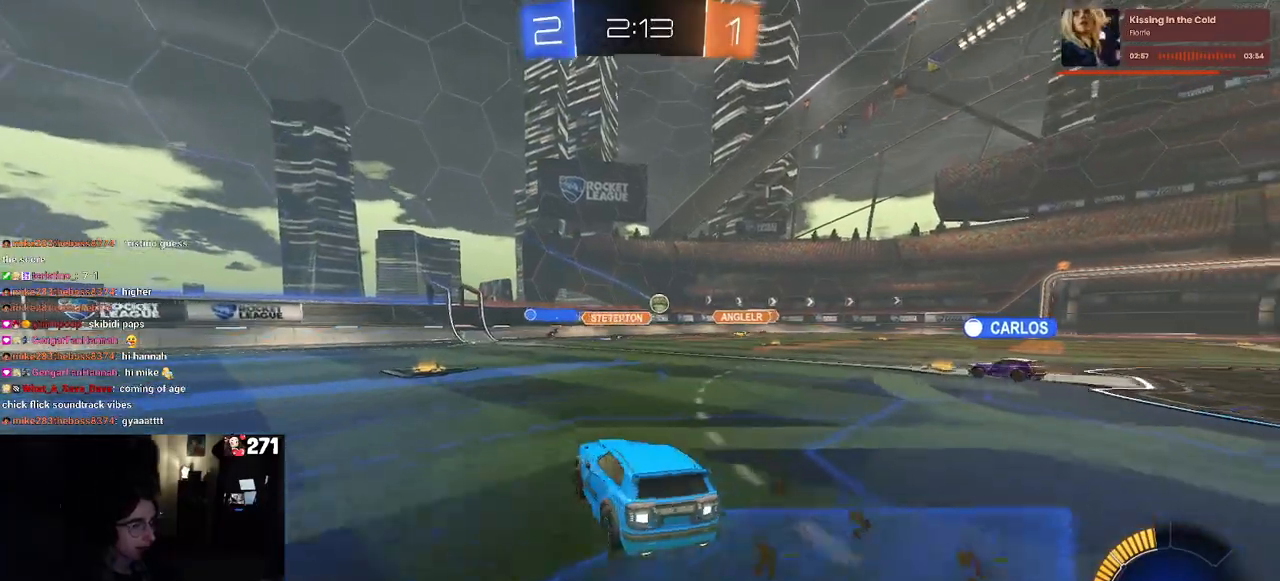
{"buttons": ["R2"], "left_stick": "left", "right_stick": "center", "events": [[33, "left_stick", "center"], [317, "left_stick", "left"]]}
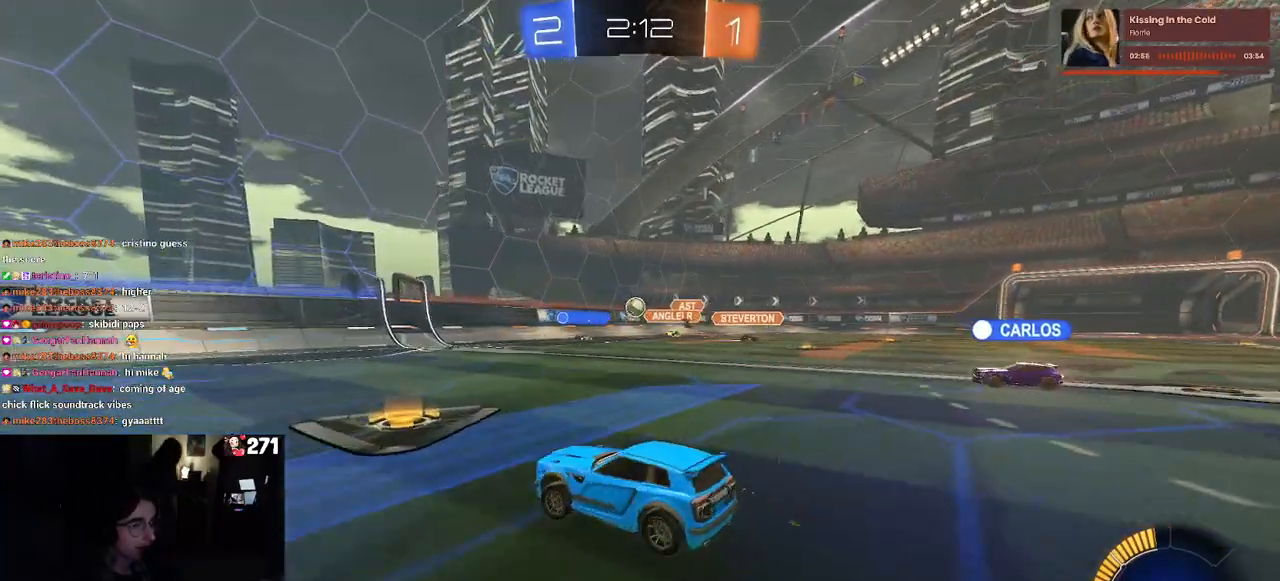
{"buttons": ["R2"], "left_stick": "right", "right_stick": "center", "events": [[100, "left_stick", "center"], [150, "left_stick", "right"], [250, "SQUARE", "down"], [350, "SQUARE", "up"]]}
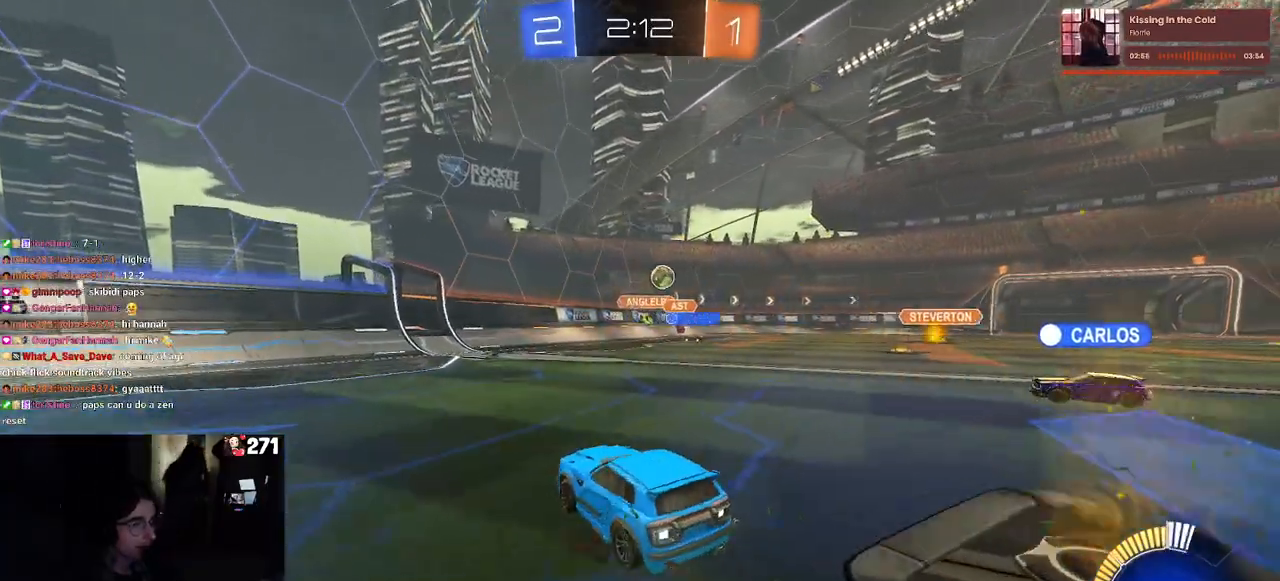
{"buttons": ["R2"], "left_stick": "right", "right_stick": "center", "events": []}
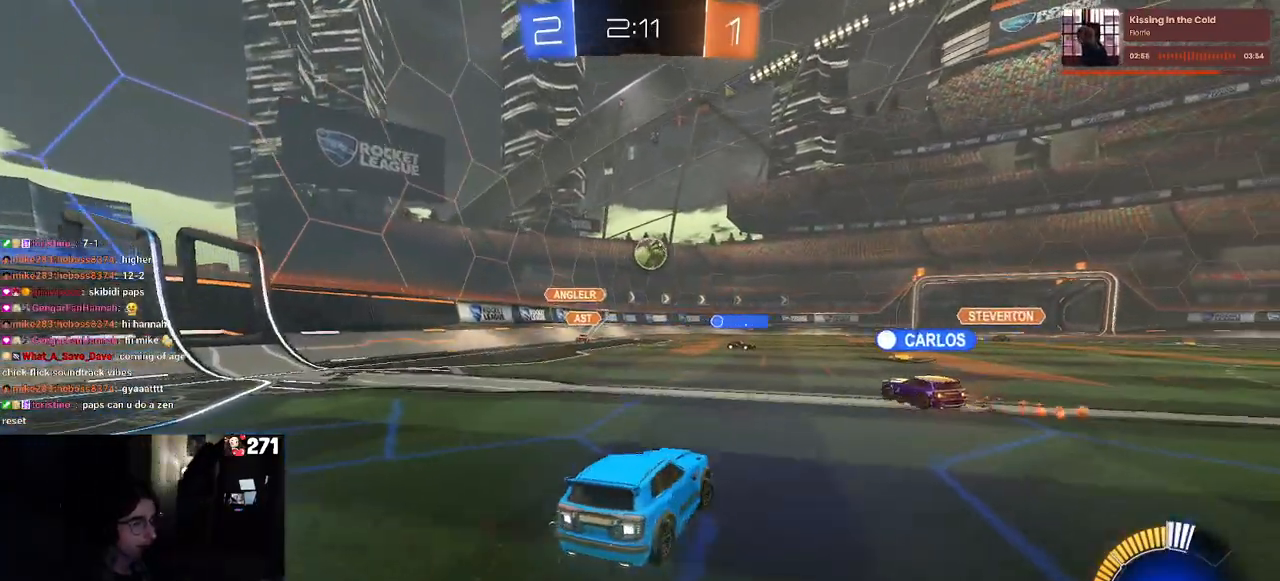
{"buttons": ["R2"], "left_stick": "center", "right_stick": "center", "events": [[133, "left_stick", "center"]]}
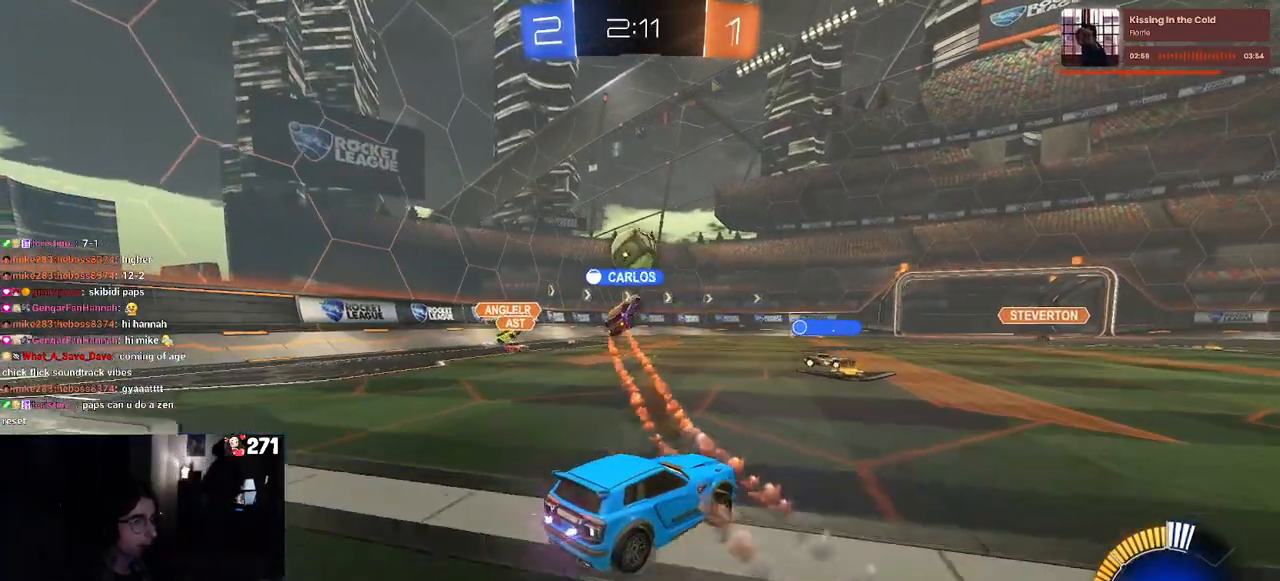
{"buttons": ["R2"], "left_stick": "center", "right_stick": "center", "events": [[333, "left_stick", "left"], [400, "left_stick", "center"]]}
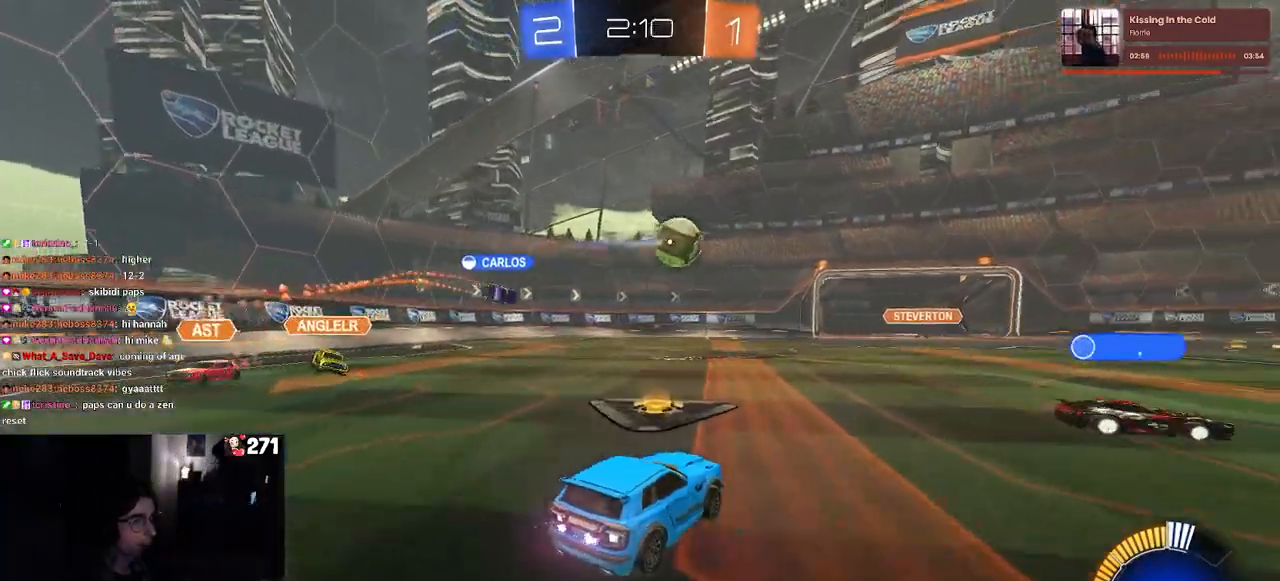
{"buttons": ["L2", "R2"], "left_stick": "right", "right_stick": "center", "events": [[183, "left_stick", "right"], [333, "R2", "up"], [350, "left_stick", "center"], [367, "L2", "down"], [433, "left_stick", "right"], [467, "R2", "down"]]}
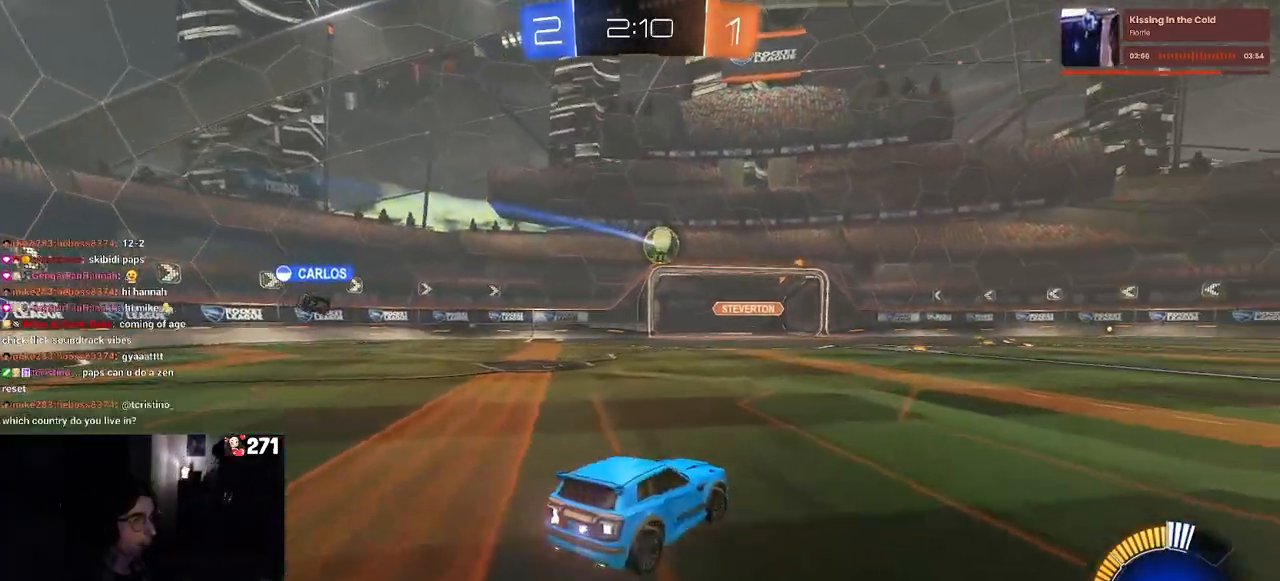
{"buttons": ["R2"], "left_stick": "left", "right_stick": "center", "events": [[33, "L2", "up"], [383, "left_stick", "center"], [450, "left_stick", "left"]]}
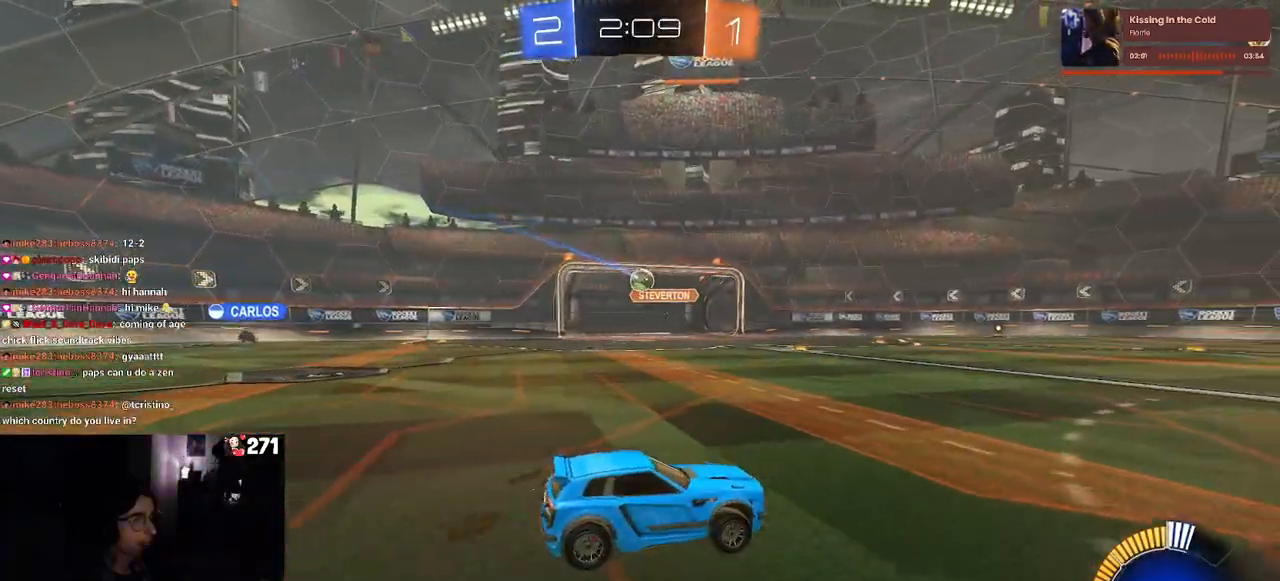
{"buttons": ["R1", "R2"], "left_stick": "center", "right_stick": "center", "events": [[383, "R1", "down"], [383, "left_stick", "center"]]}
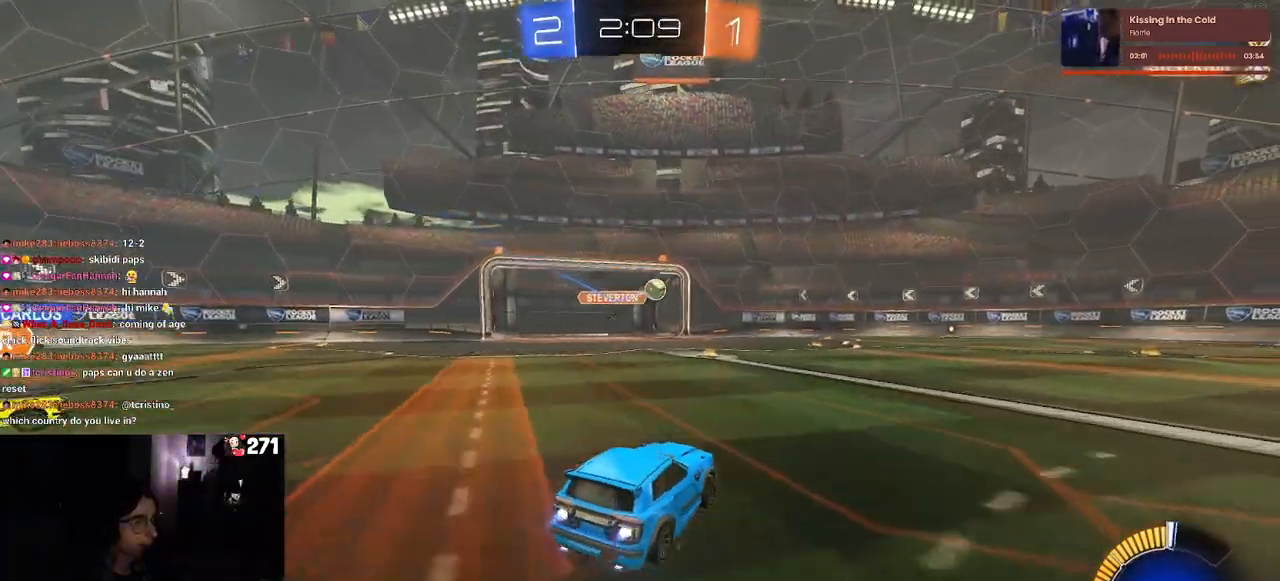
{"buttons": ["TRIANGLE", "R1", "R2"], "left_stick": "down-right", "right_stick": "center", "events": [[183, "left_stick", "down-right"], [383, "TRIANGLE", "down"]]}